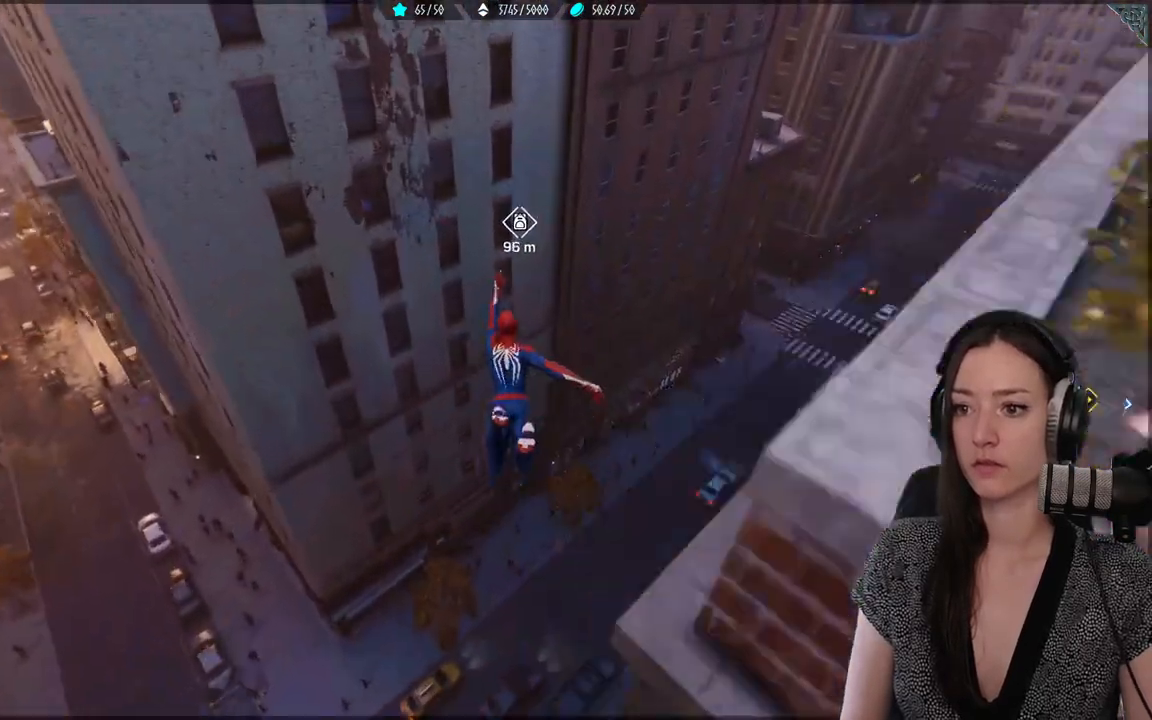
Gameplay with a controller (Xbox layout); each line is a JSON object with the inputs held at the frame after it. "events" lists button and stick changes between this image and that frame as [ms after this image, input, new state], when the widget could be followed in between. Not read: SELECT.
{"buttons": ["R2"], "left_stick": "right", "right_stick": "center", "events": [[33, "right_stick", "right"], [233, "left_stick", "right"], [267, "right_stick", "center"]]}
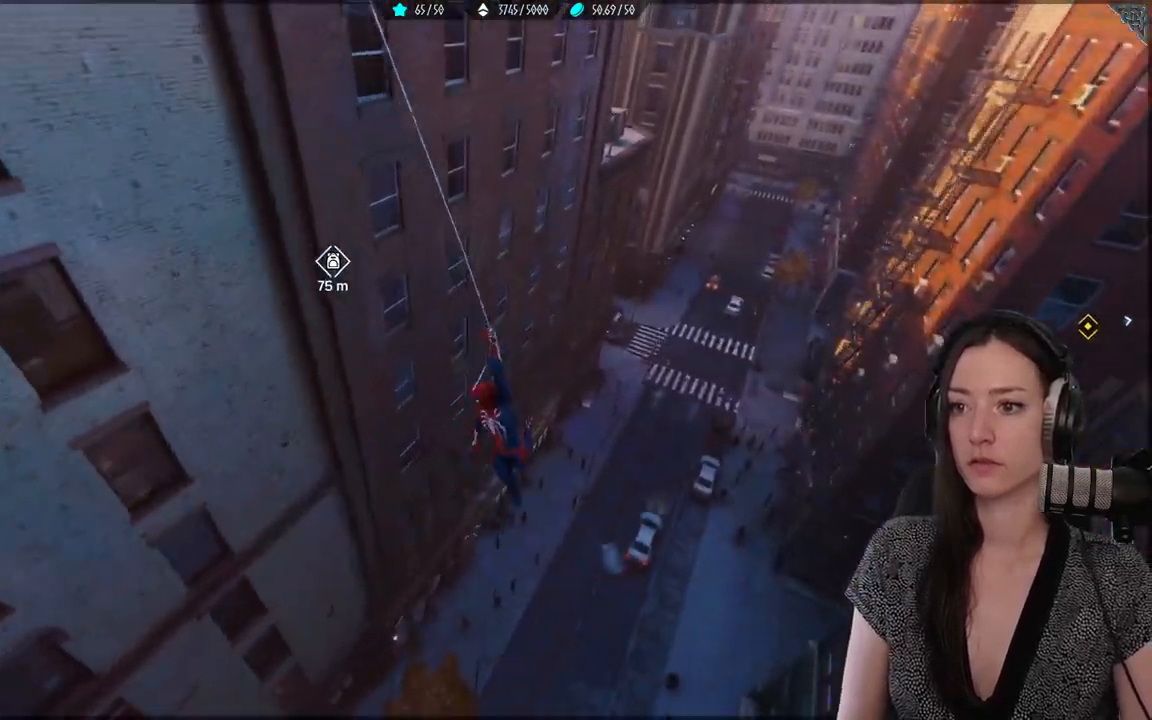
{"buttons": [], "left_stick": "up-right", "right_stick": "center", "events": [[33, "left_stick", "up-right"], [483, "R2", "up"]]}
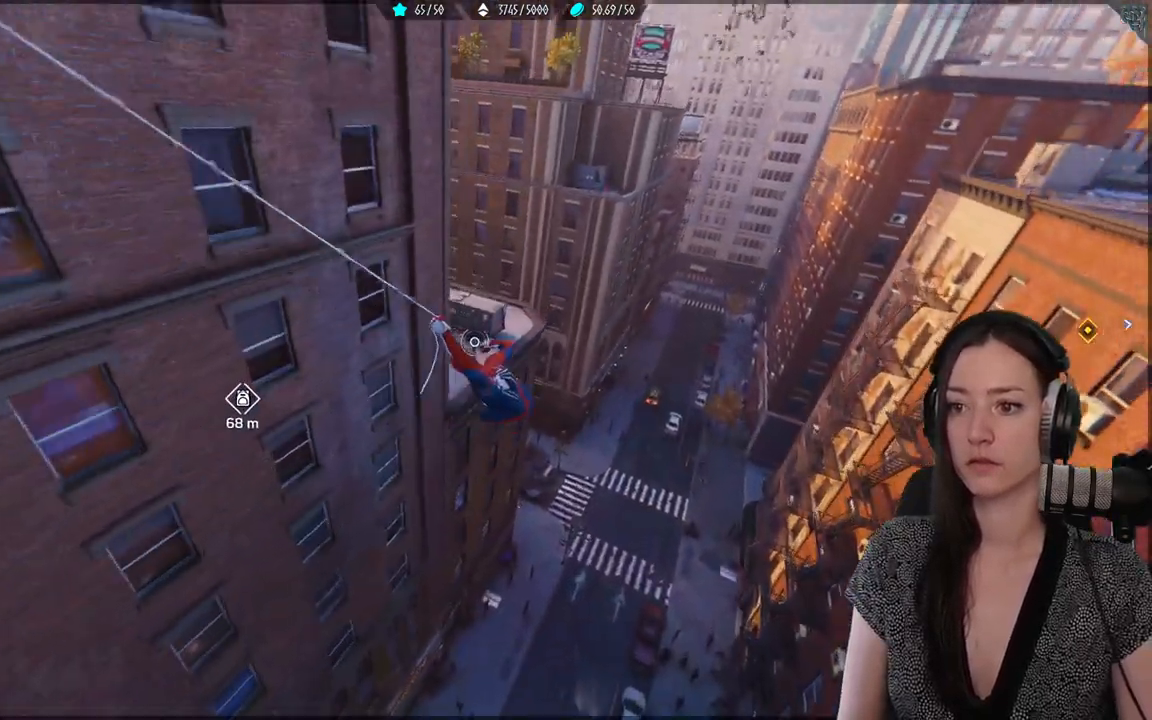
{"buttons": [], "left_stick": "up", "right_stick": "left", "events": [[33, "R2", "down"], [67, "left_stick", "up"], [100, "R2", "up"], [100, "right_stick", "left"]]}
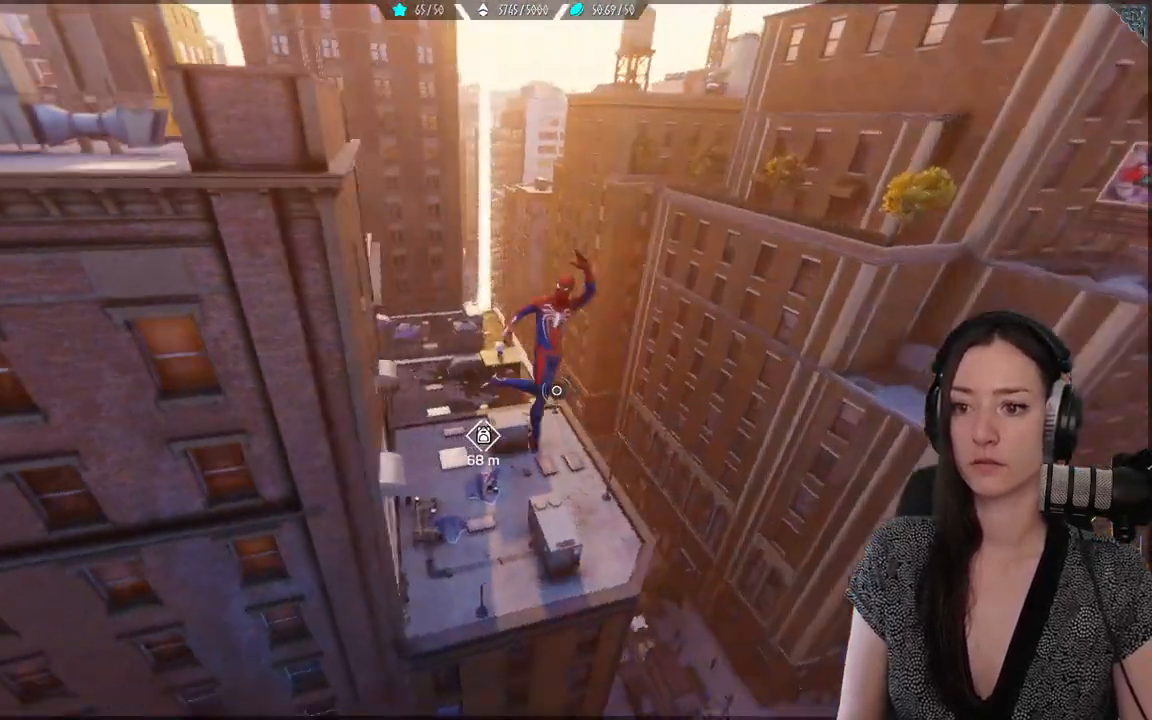
{"buttons": ["A"], "left_stick": "up", "right_stick": "center", "events": [[133, "right_stick", "center"], [250, "A", "down"]]}
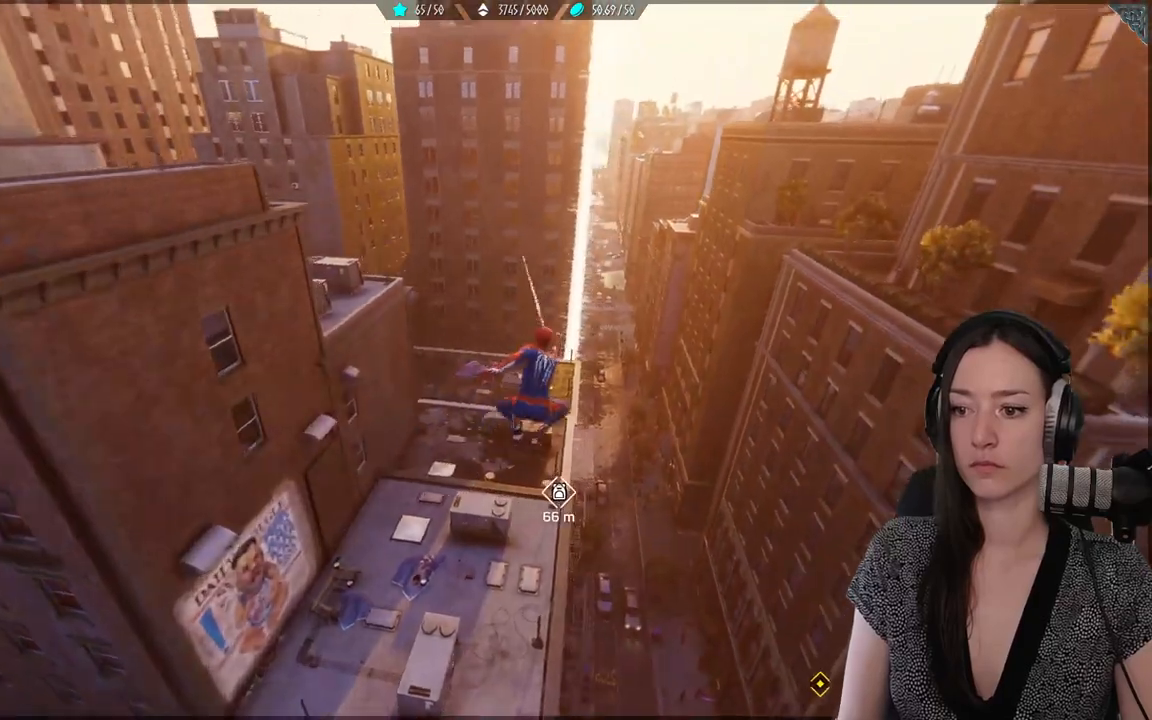
{"buttons": [], "left_stick": "up-right", "right_stick": "down", "events": [[133, "A", "up"], [350, "left_stick", "up-right"], [383, "right_stick", "down"]]}
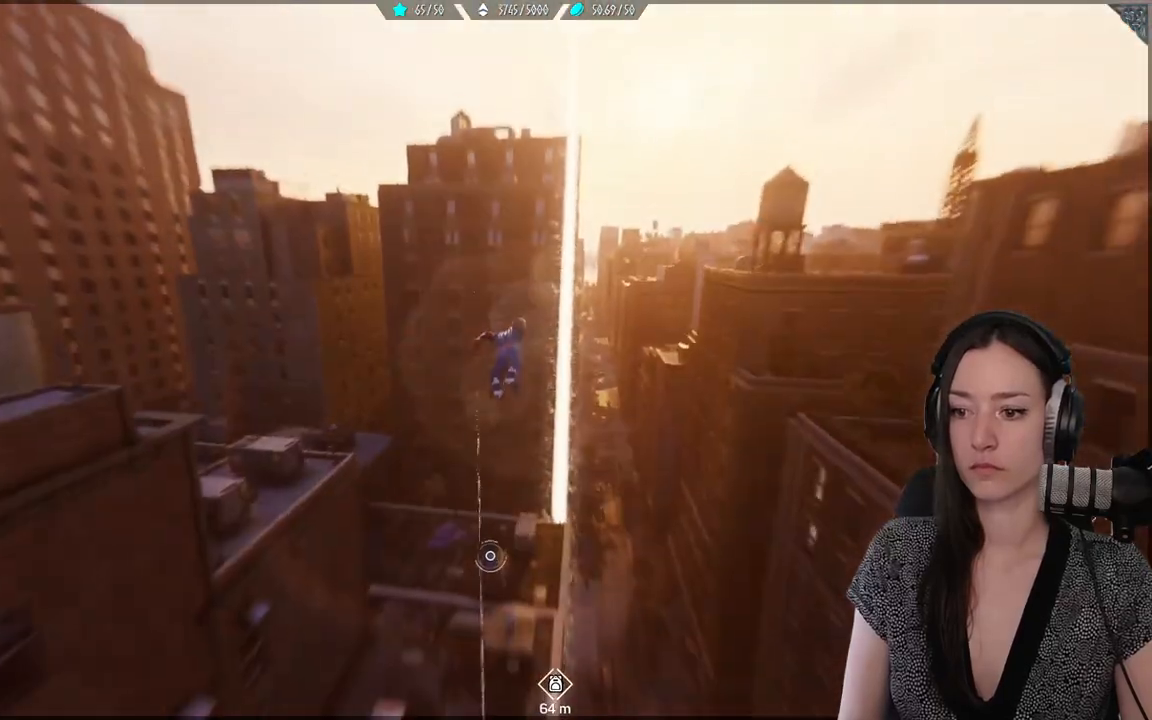
{"buttons": [], "left_stick": "up", "right_stick": "center", "events": [[333, "right_stick", "center"], [383, "left_stick", "up"]]}
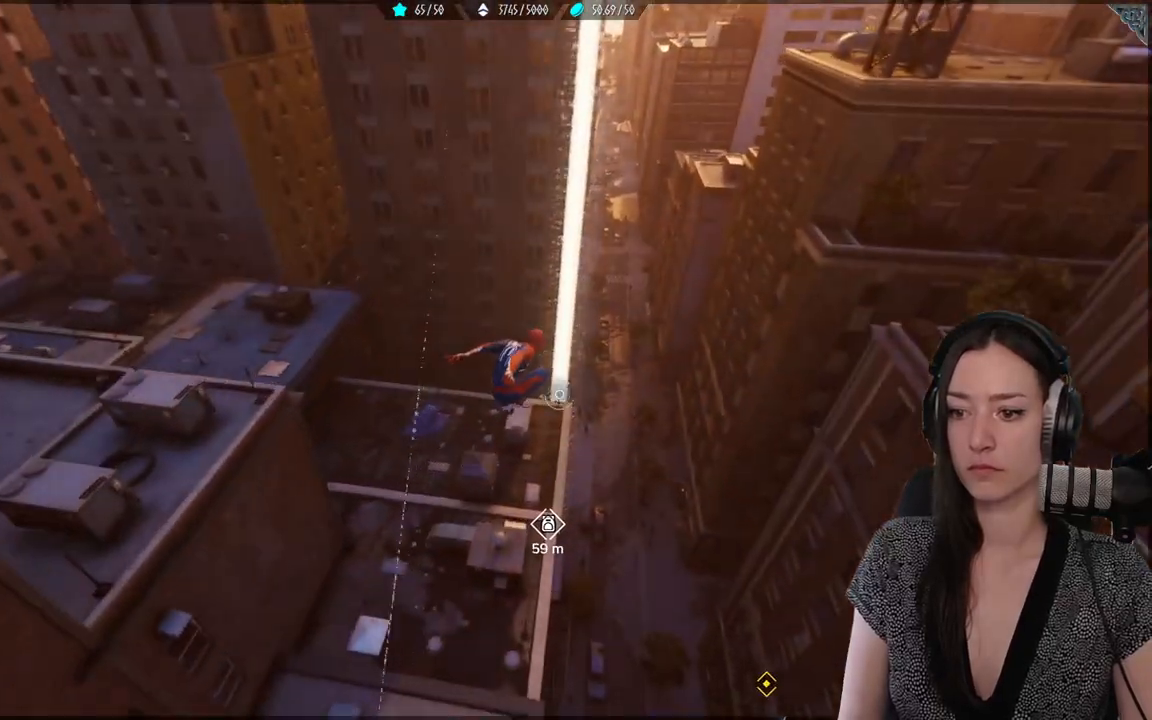
{"buttons": [], "left_stick": "center", "right_stick": "center", "events": [[100, "left_stick", "center"], [133, "right_stick", "down"], [400, "right_stick", "center"]]}
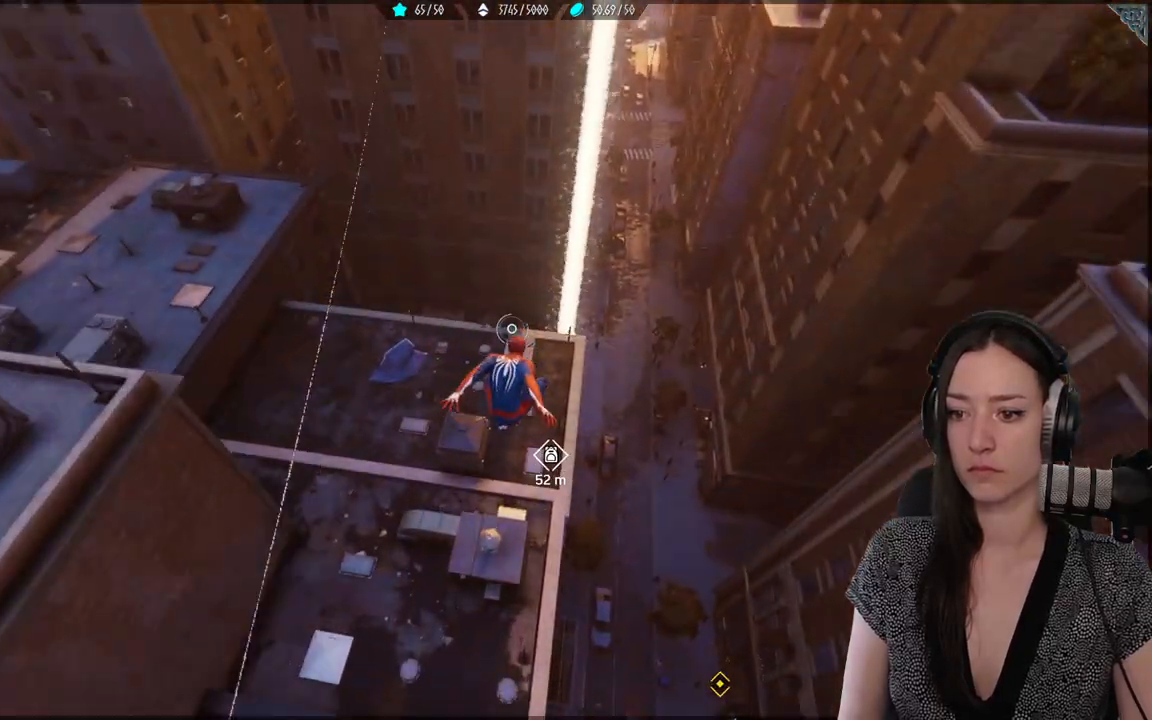
{"buttons": ["L2", "R2"], "left_stick": "center", "right_stick": "center", "events": [[150, "L2", "down"], [167, "R2", "down"]]}
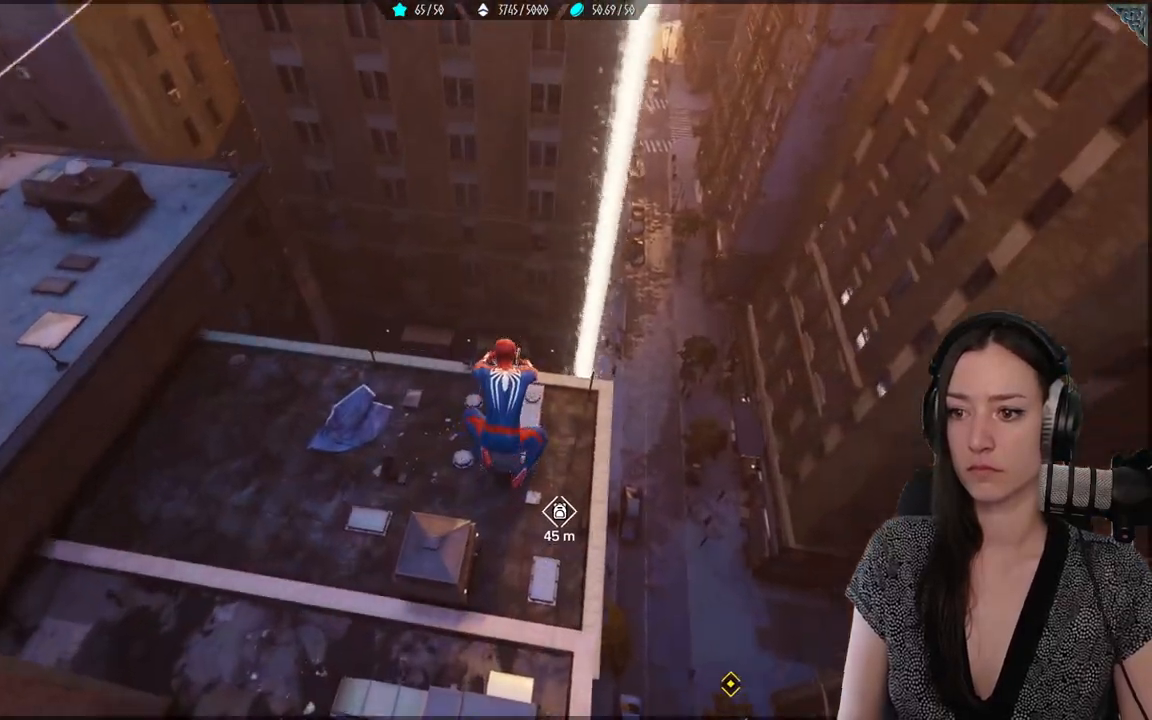
{"buttons": ["L2", "R2"], "left_stick": "center", "right_stick": "down", "events": [[467, "right_stick", "down"]]}
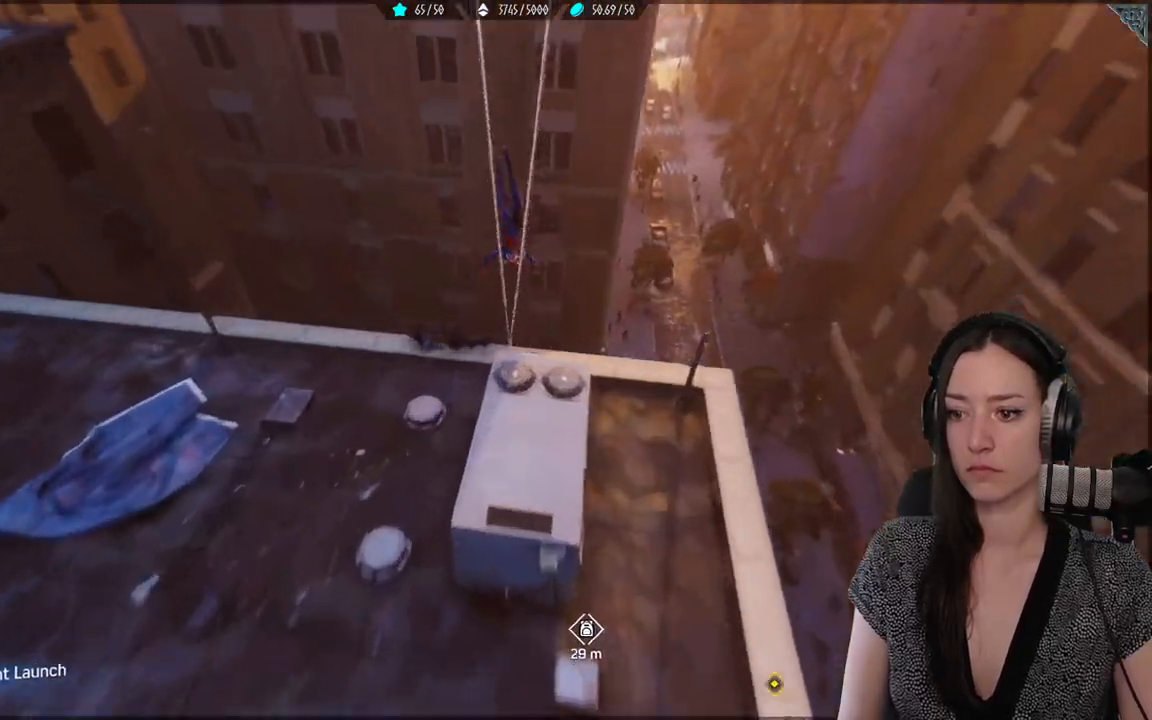
{"buttons": [], "left_stick": "center", "right_stick": "center", "events": [[200, "right_stick", "down-right"], [300, "right_stick", "center"], [333, "L2", "up"], [450, "R2", "up"]]}
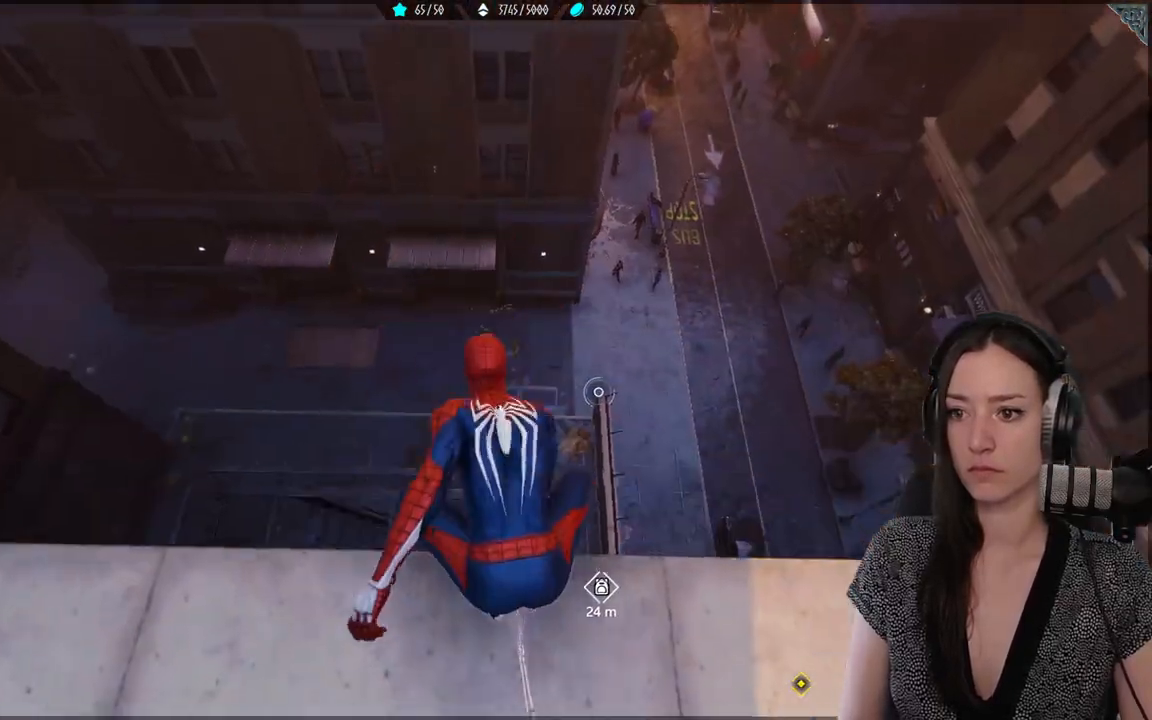
{"buttons": ["R2"], "left_stick": "center", "right_stick": "center", "events": [[83, "right_stick", "down-right"], [350, "R2", "down"], [450, "right_stick", "center"]]}
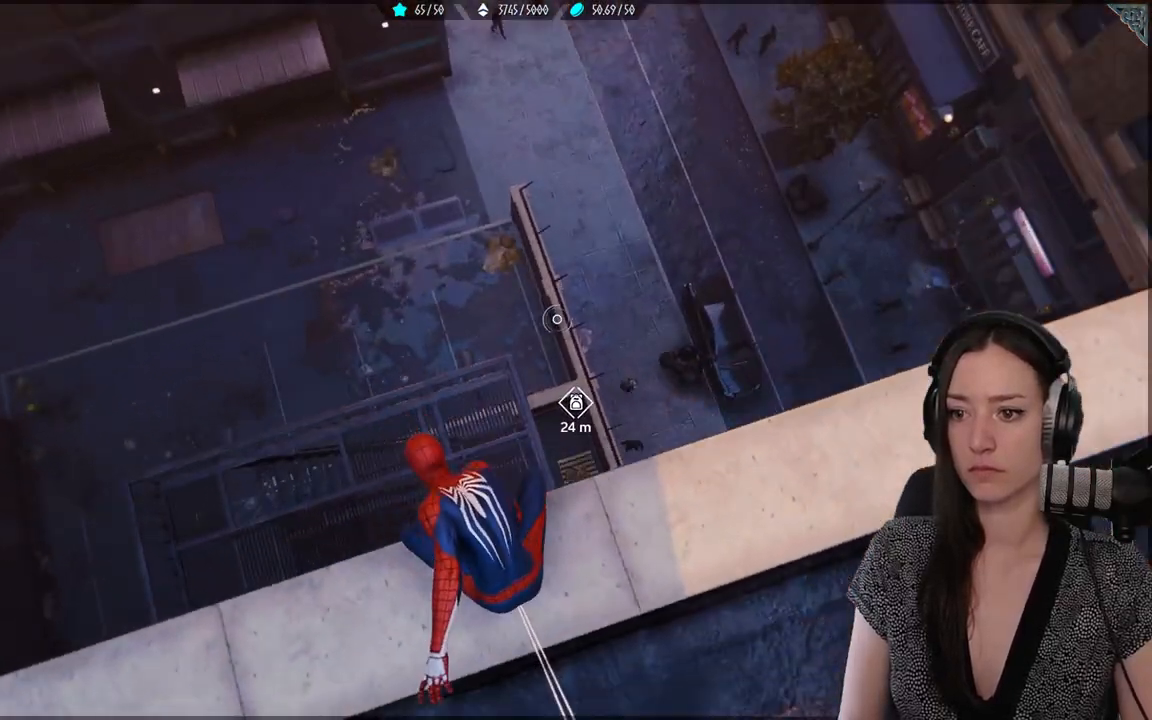
{"buttons": ["R2"], "left_stick": "center", "right_stick": "center", "events": []}
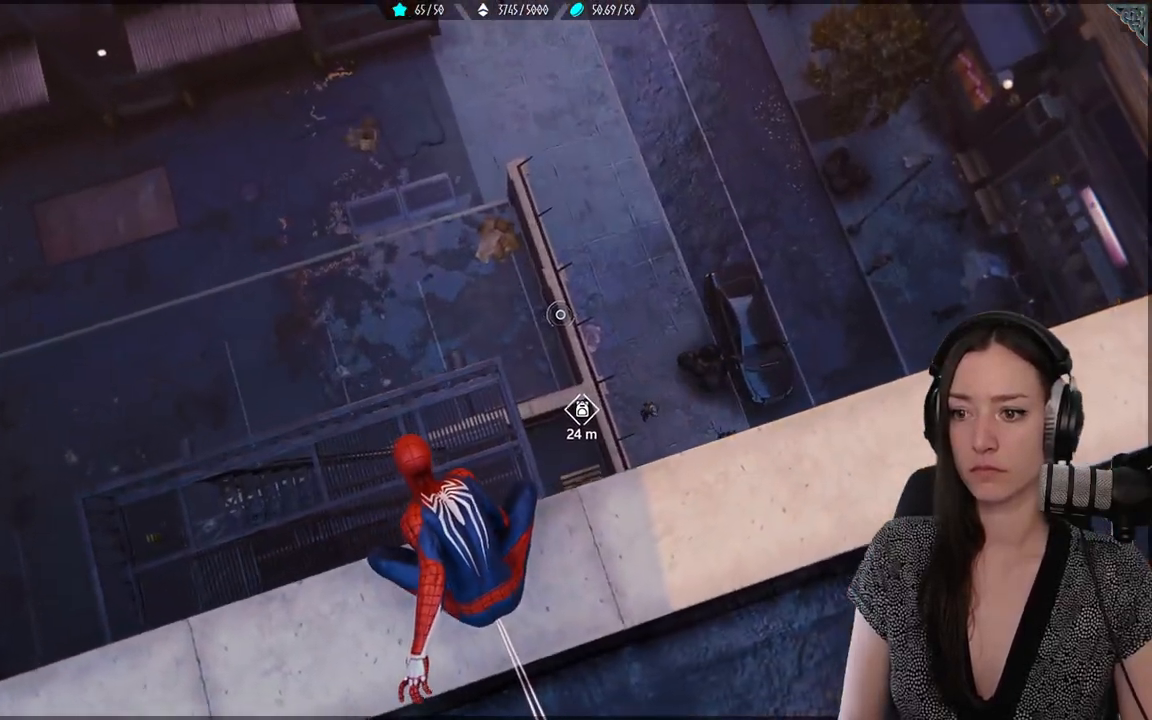
{"buttons": ["R2"], "left_stick": "up", "right_stick": "center", "events": [[183, "left_stick", "up"], [217, "A", "down"], [350, "A", "up"]]}
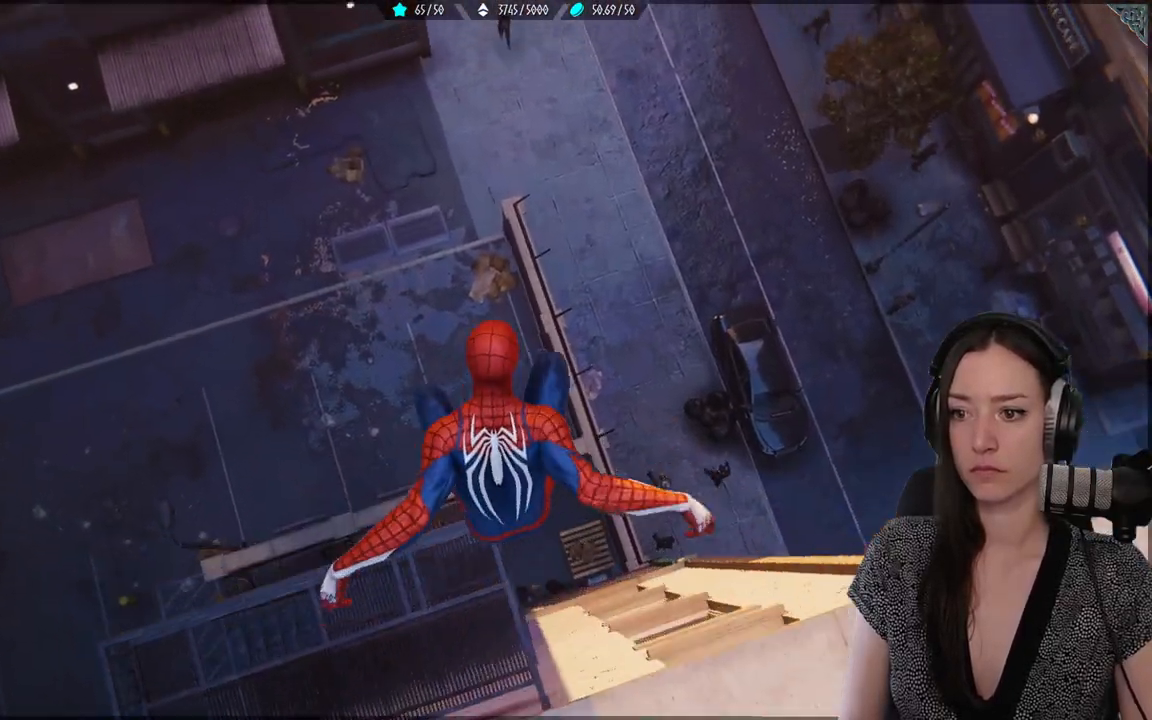
{"buttons": ["L2", "R2"], "left_stick": "center", "right_stick": "center", "events": [[100, "left_stick", "center"], [250, "L2", "down"]]}
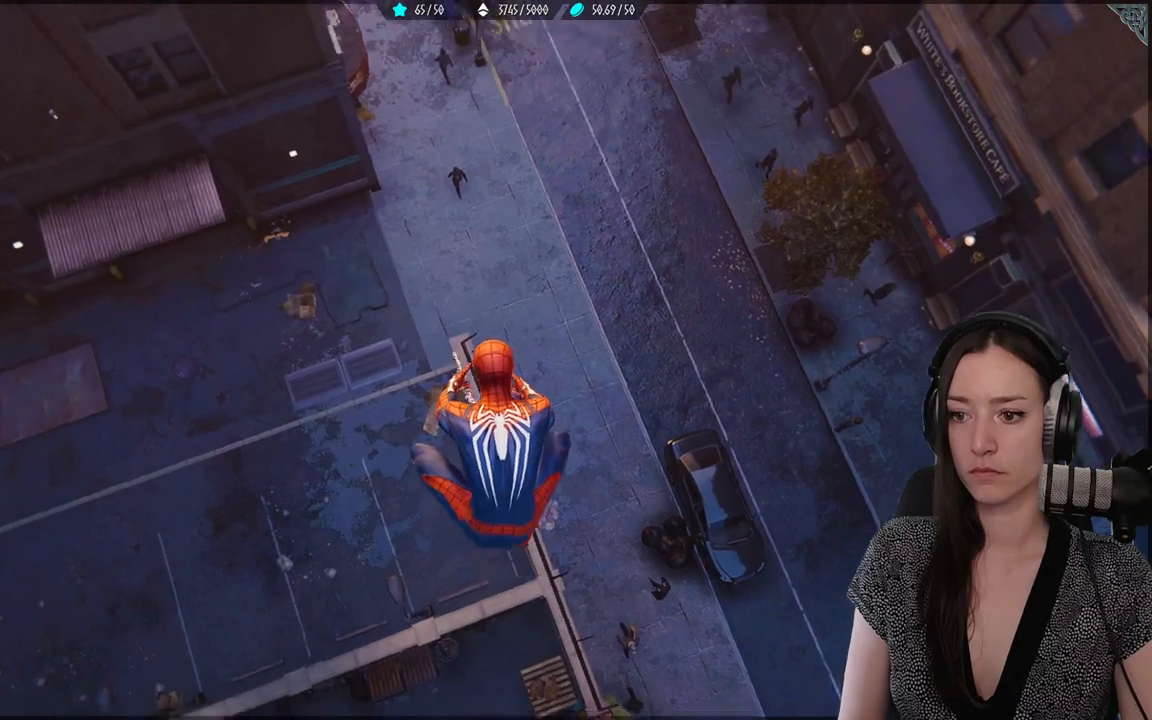
{"buttons": ["L2", "R2"], "left_stick": "center", "right_stick": "center", "events": []}
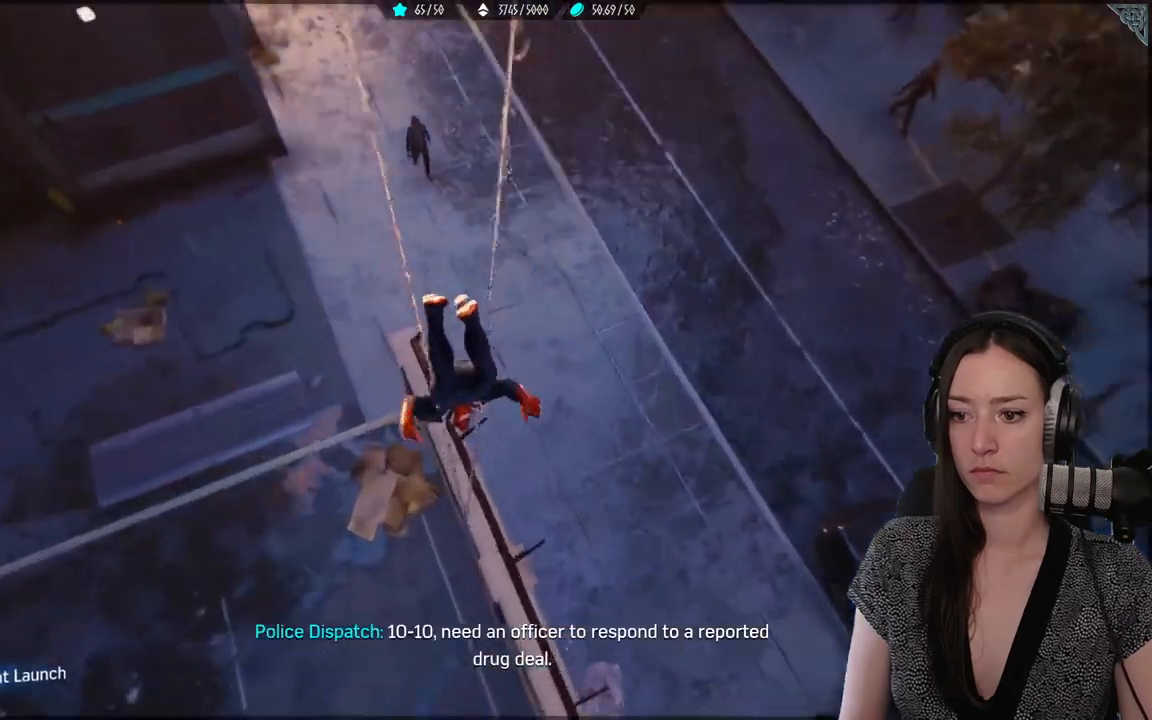
{"buttons": [], "left_stick": "center", "right_stick": "right", "events": [[50, "right_stick", "right"], [67, "L2", "up"], [467, "R2", "up"]]}
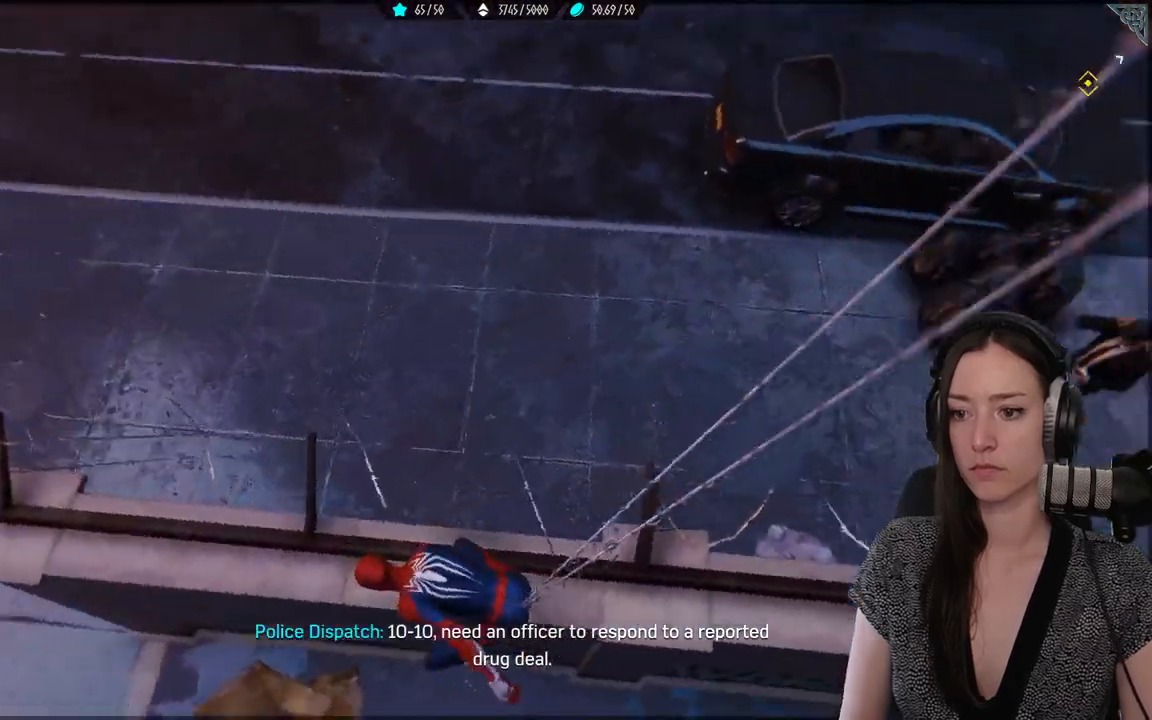
{"buttons": ["R2"], "left_stick": "up-right", "right_stick": "up-right"}
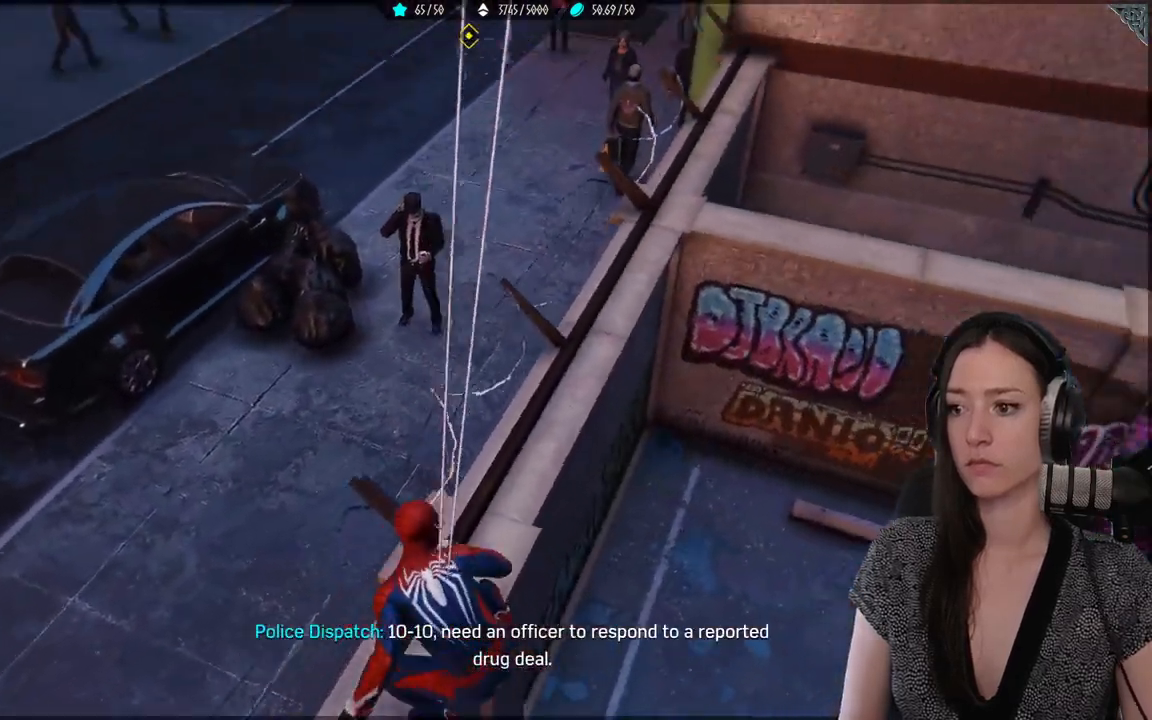
{"buttons": [], "left_stick": "up", "right_stick": "center", "events": [[67, "right_stick", "right"], [167, "R2", "up"], [183, "right_stick", "center"], [383, "left_stick", "up"]]}
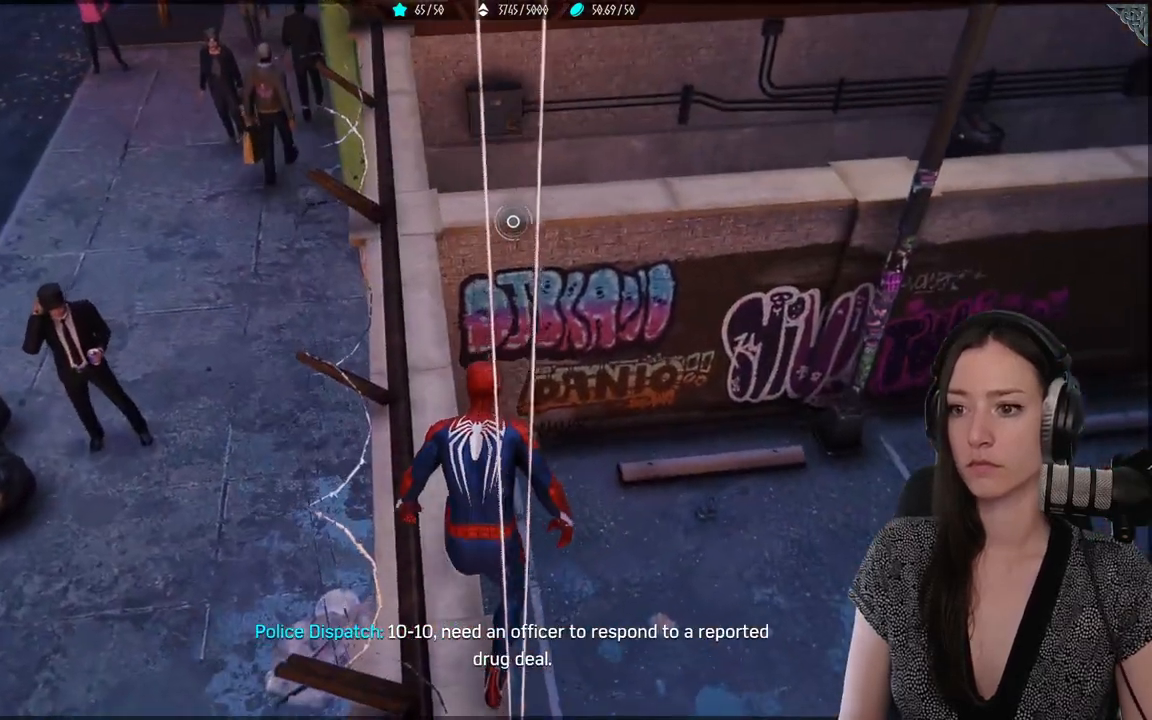
{"buttons": [], "left_stick": "up", "right_stick": "center", "events": []}
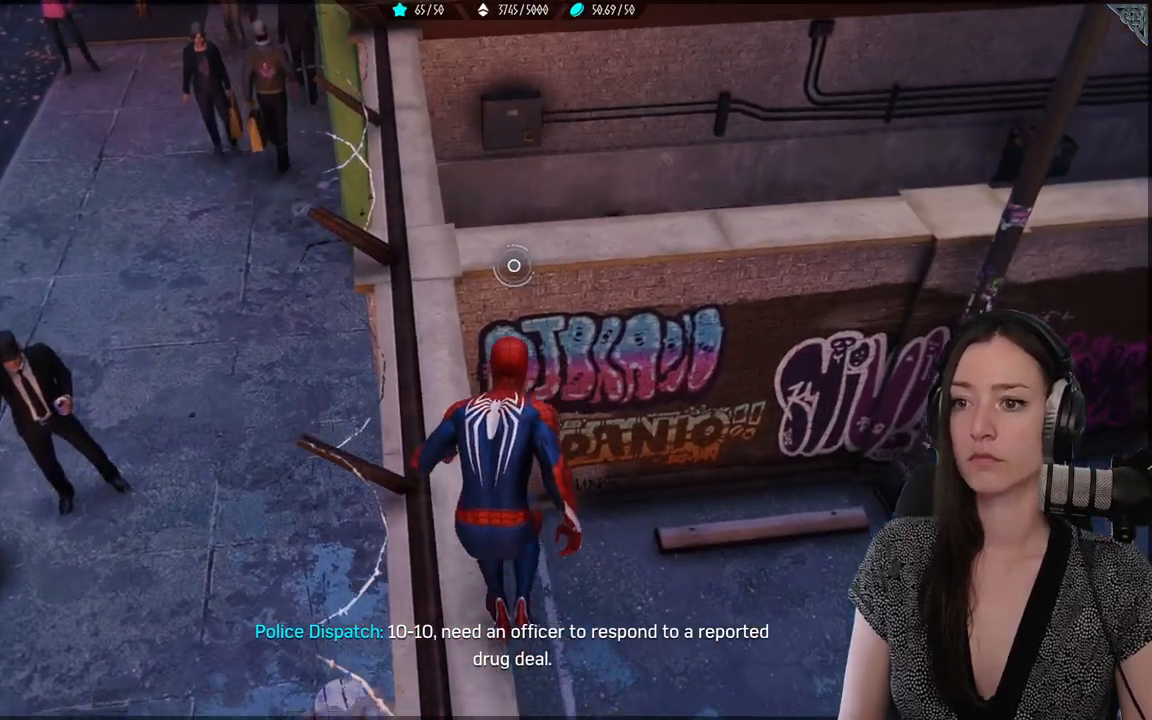
{"buttons": [], "left_stick": "up", "right_stick": "down", "events": [[300, "right_stick", "down"]]}
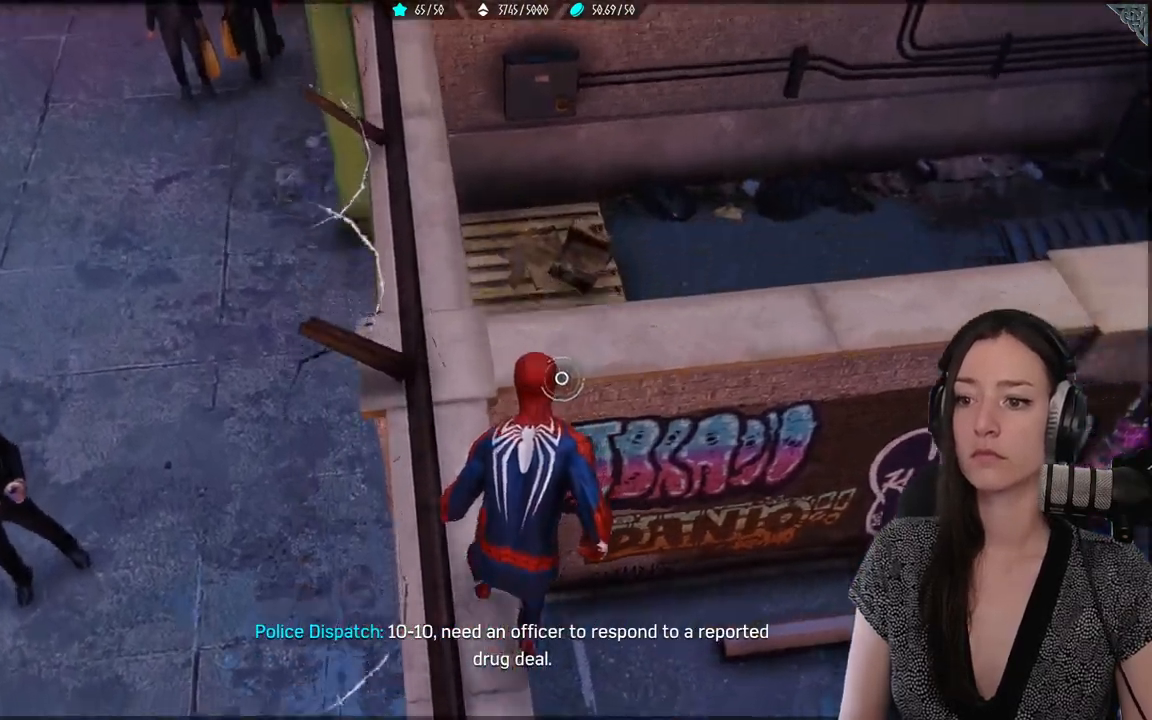
{"buttons": [], "left_stick": "up-right", "right_stick": "down", "events": [[383, "left_stick", "up-right"]]}
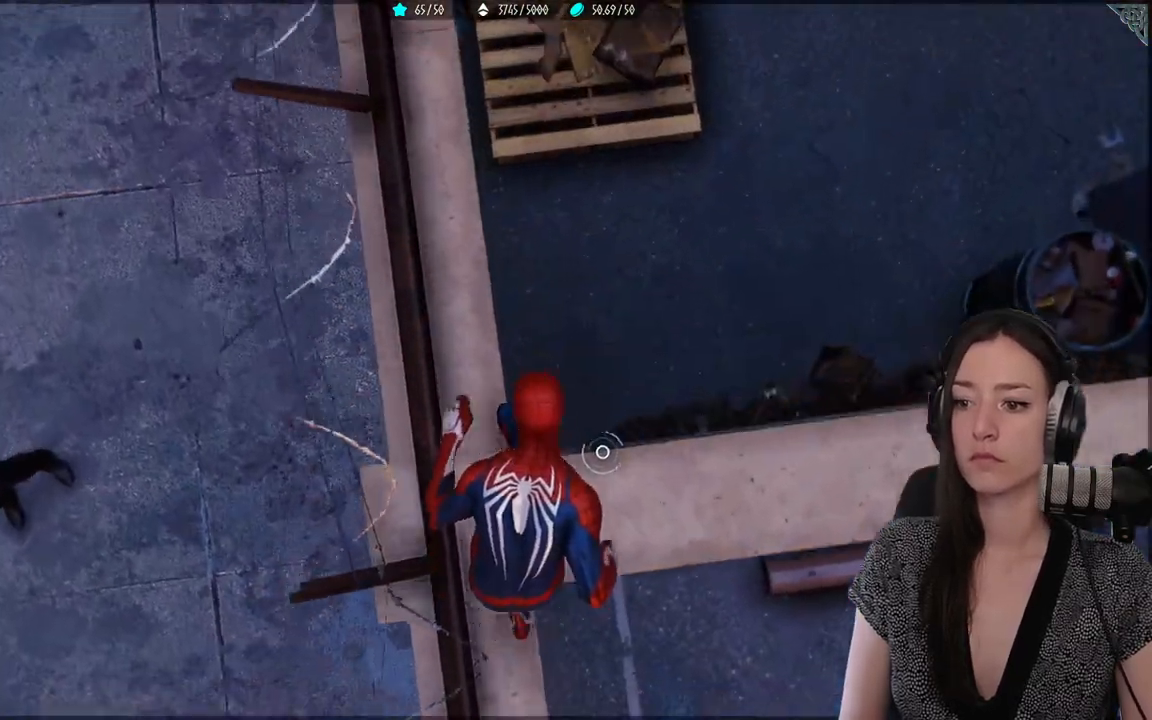
{"buttons": [], "left_stick": "center", "right_stick": "right", "events": [[217, "left_stick", "center"], [283, "R2", "down"], [350, "R2", "up"], [367, "right_stick", "right"]]}
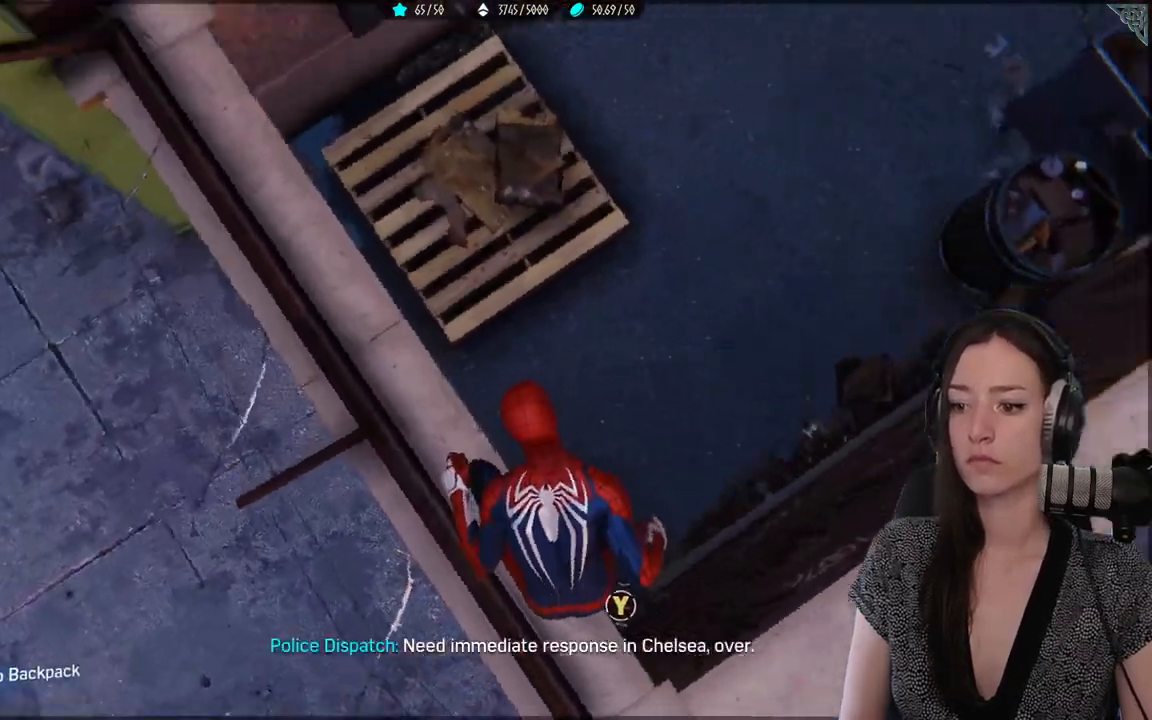
{"buttons": [], "left_stick": "left", "right_stick": "right", "events": [[117, "left_stick", "right"], [350, "left_stick", "center"], [500, "left_stick", "left"]]}
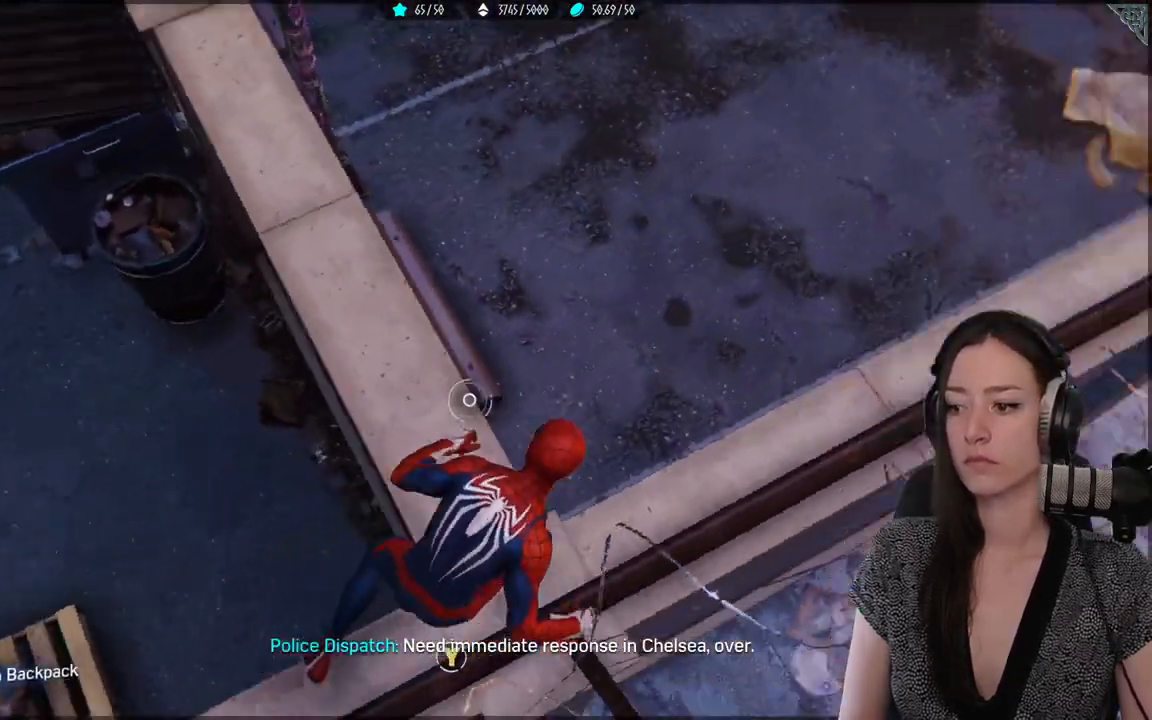
{"buttons": [], "left_stick": "left", "right_stick": "center", "events": [[183, "right_stick", "center"]]}
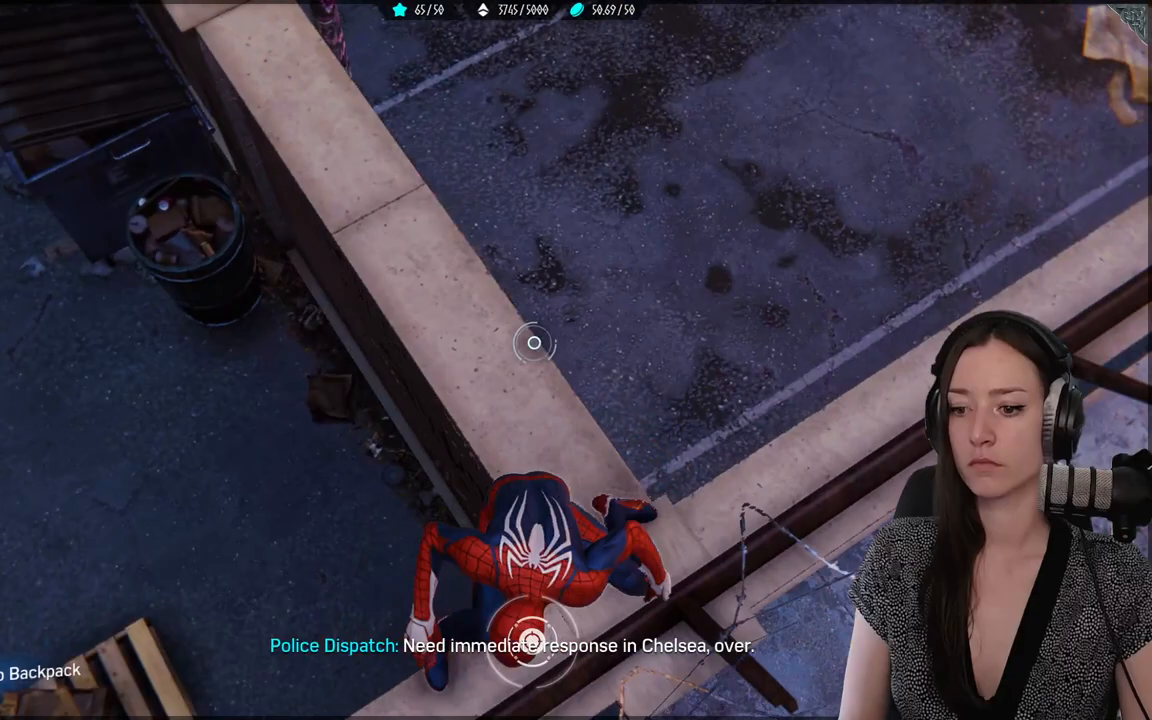
{"buttons": [], "left_stick": "center", "right_stick": "center", "events": [[167, "left_stick", "center"], [217, "Y", "down"], [367, "Y", "up"]]}
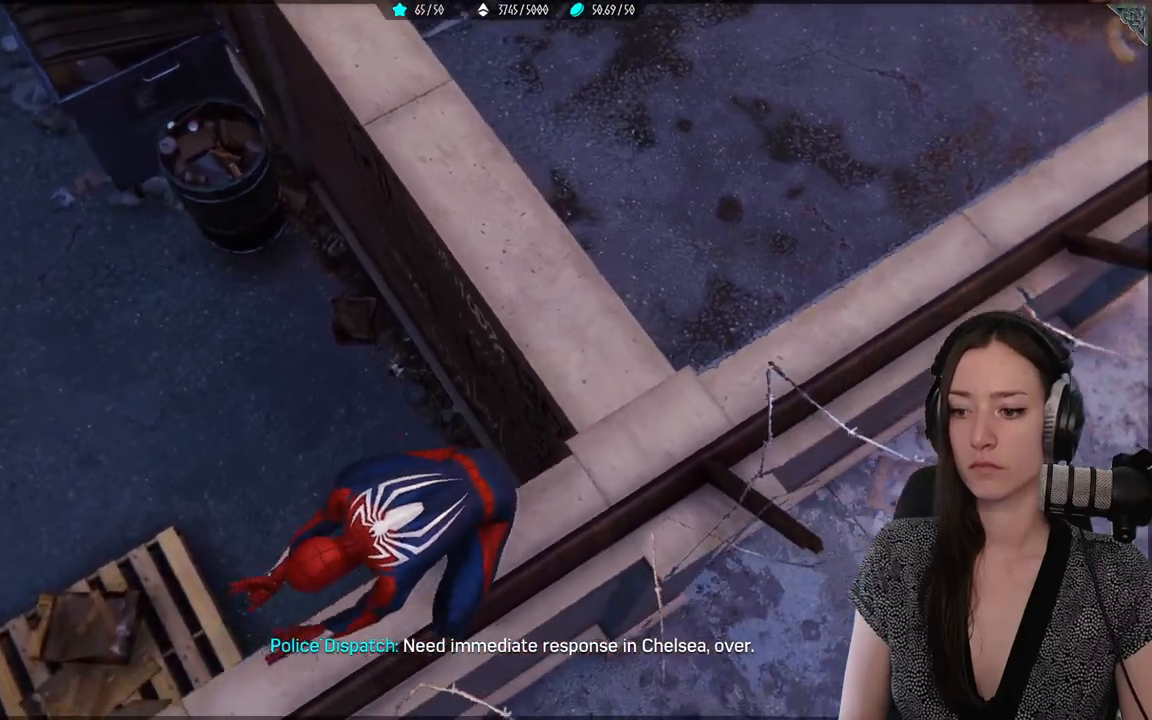
{"buttons": [], "left_stick": "center", "right_stick": "up-left", "events": [[433, "right_stick", "up-left"]]}
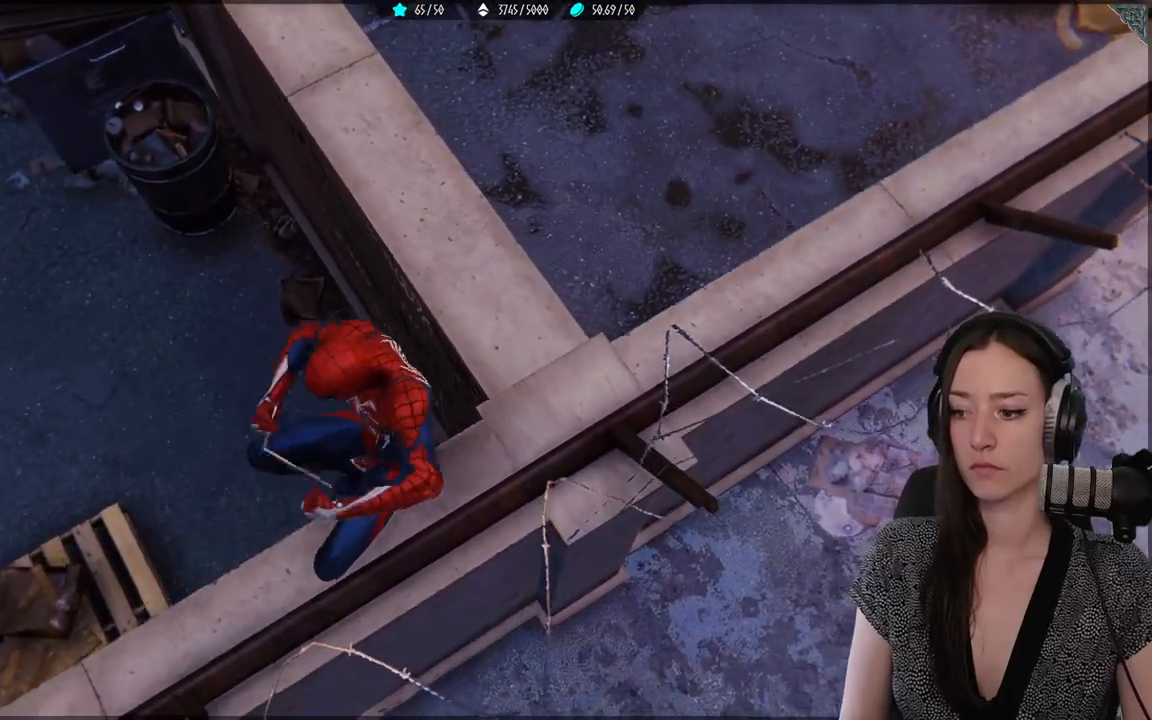
{"buttons": [], "left_stick": "center", "right_stick": "up-left", "events": []}
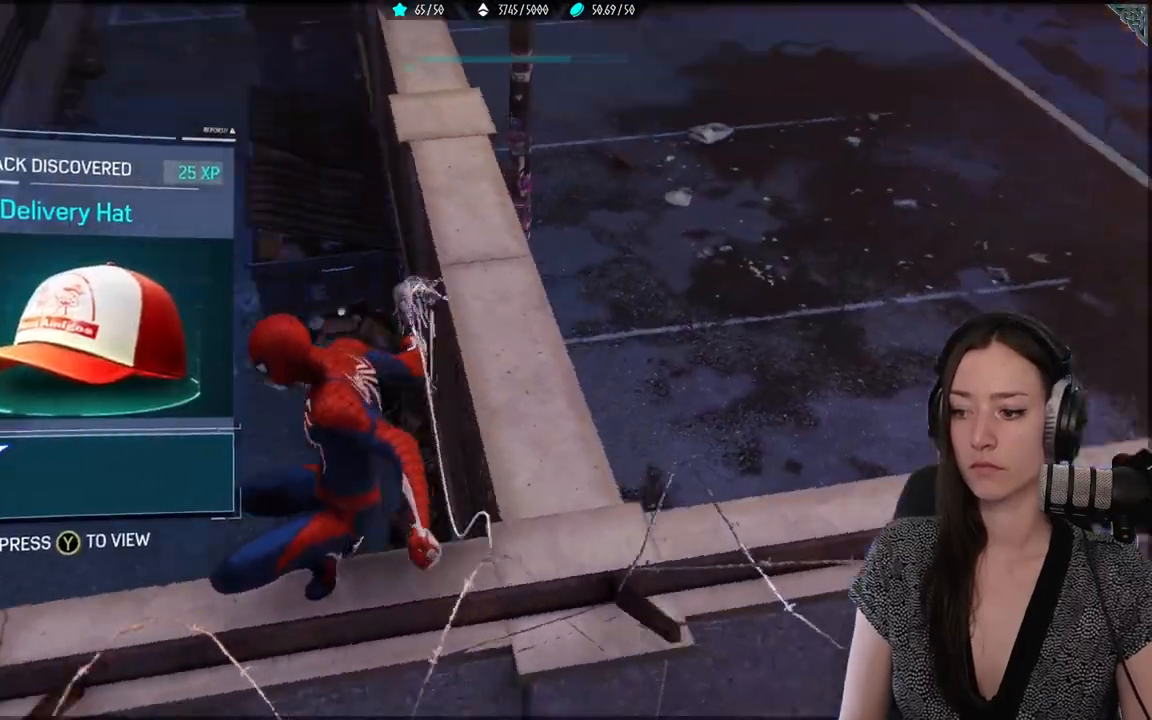
{"buttons": [], "left_stick": "center", "right_stick": "up-left", "events": [[17, "left_stick", "up"], [200, "left_stick", "center"]]}
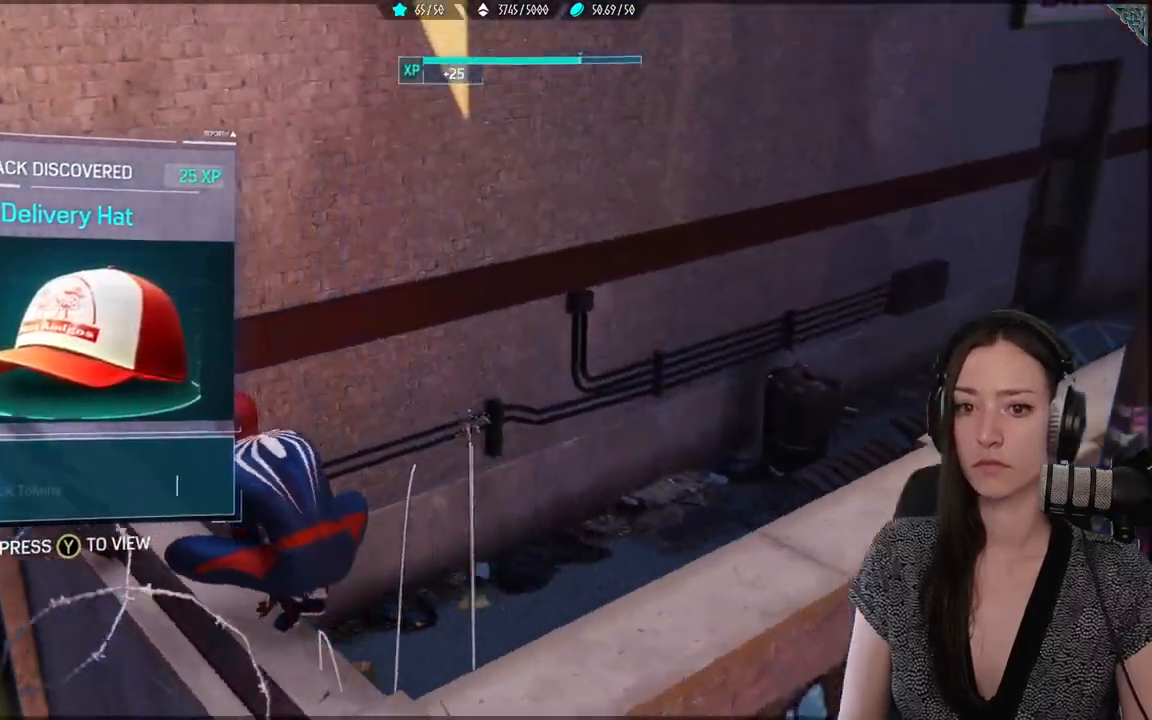
{"buttons": ["R3"], "left_stick": "center", "right_stick": "center", "events": [[317, "right_stick", "center"], [450, "R3", "down"]]}
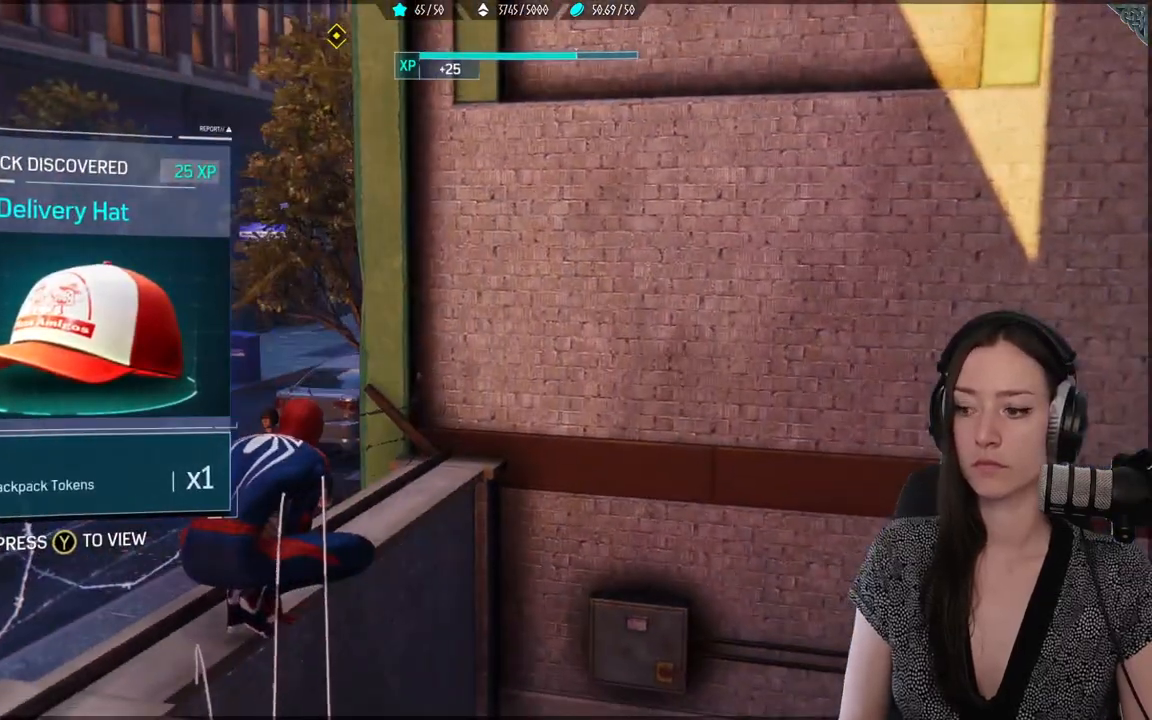
{"buttons": [], "left_stick": "center", "right_stick": "down-left", "events": [[83, "R3", "up"], [217, "right_stick", "down-left"]]}